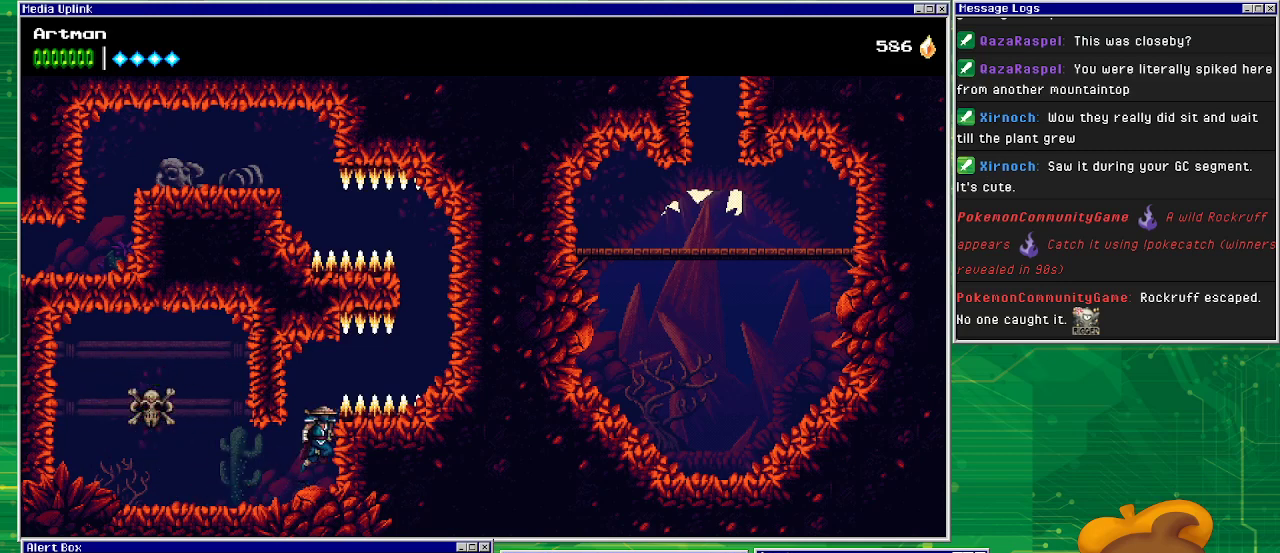
Gameplay with a controller (PlayStation layout); each line is a JSON object with the inputs held at the frame after it. "events" lists button and stick changes between this image and that frame as [ms after this image, input, new state], when the widget could be followed in between. Not read: L1 L2 L3 R2 R3 left_stick right_stick.
{"buttons": ["DPAD_UP", "DPAD_LEFT"], "events": [[67, "DPAD_LEFT", "down"], [367, "CROSS", "up"], [367, "DPAD_UP", "down"]]}
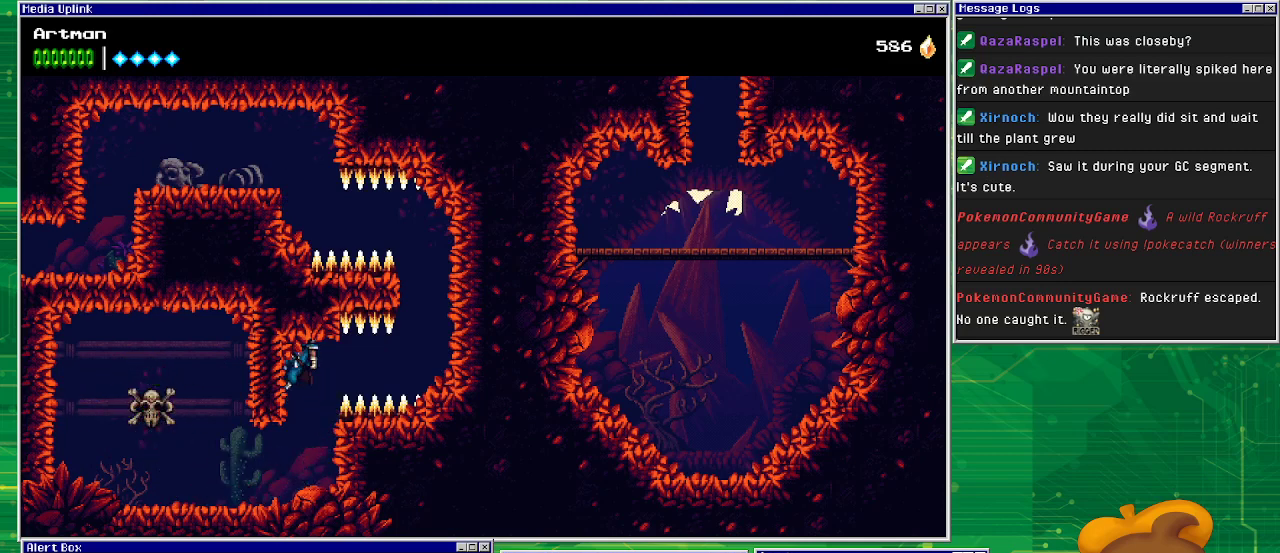
{"buttons": ["CIRCLE"], "events": [[67, "DPAD_LEFT", "up"], [67, "DPAD_UP", "up"], [333, "CIRCLE", "down"]]}
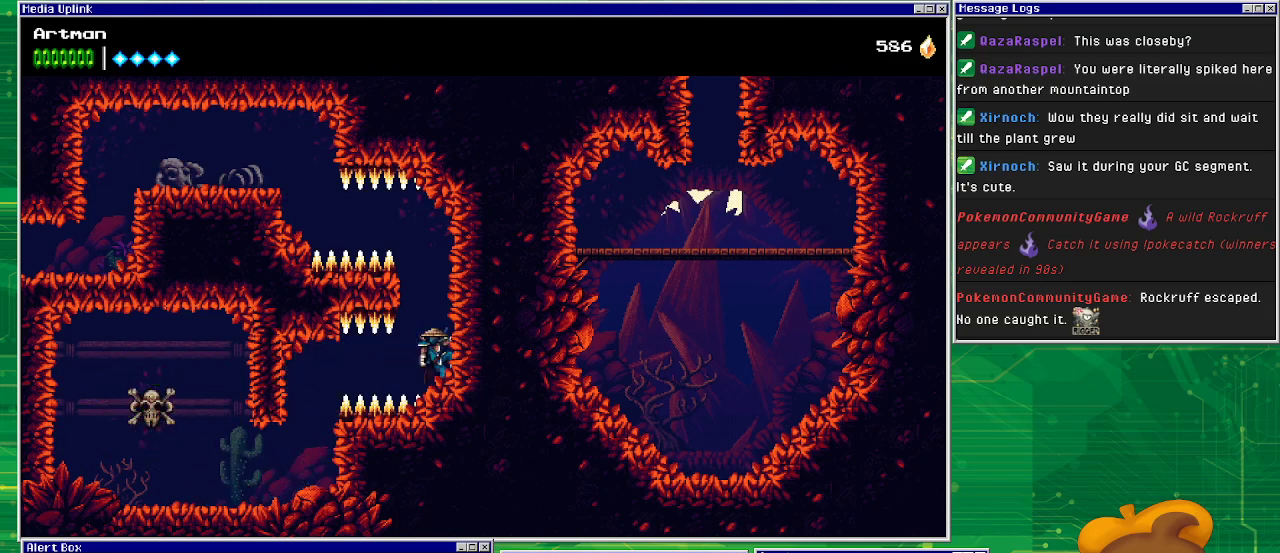
{"buttons": ["DPAD_UP"], "events": [[67, "DPAD_RIGHT", "down"], [100, "CIRCLE", "up"], [300, "DPAD_RIGHT", "up"], [300, "DPAD_UP", "down"]]}
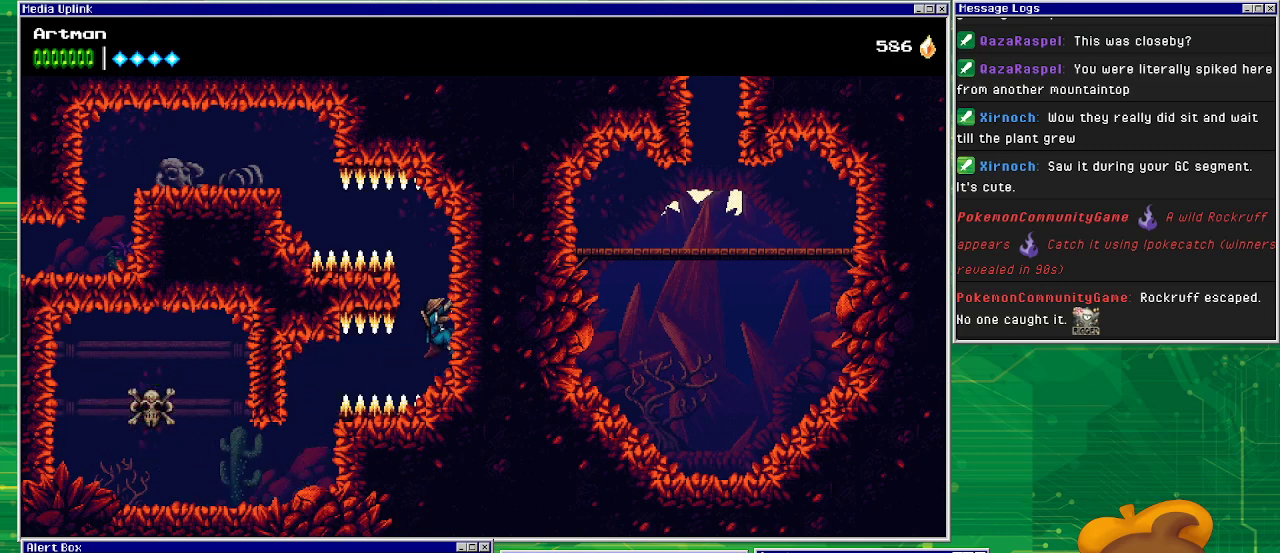
{"buttons": ["DPAD_UP"], "events": []}
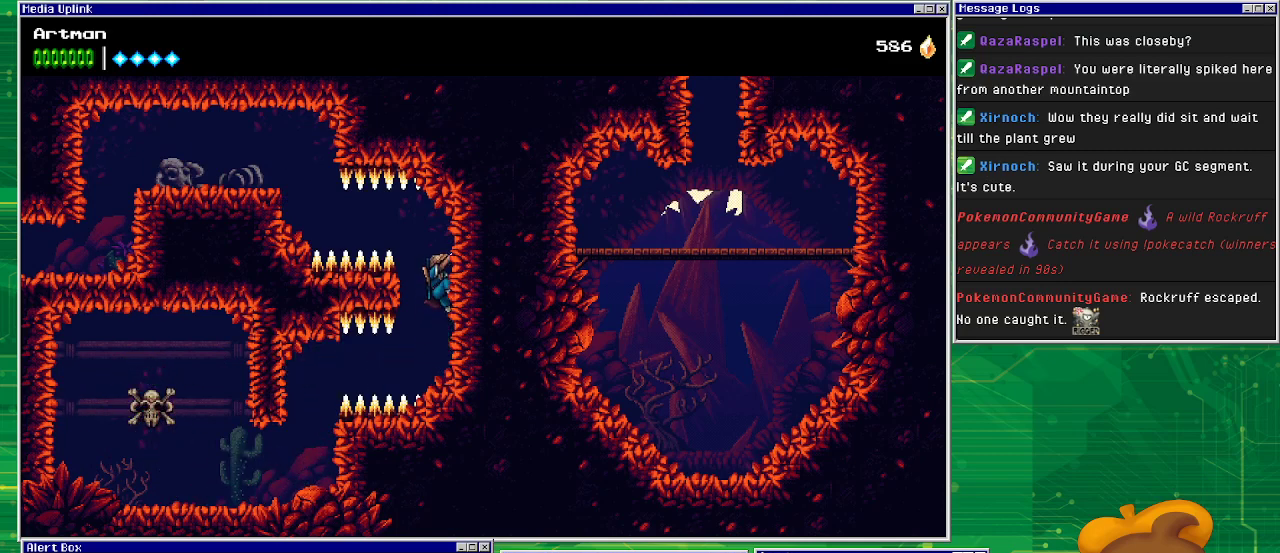
{"buttons": ["DPAD_UP"], "events": []}
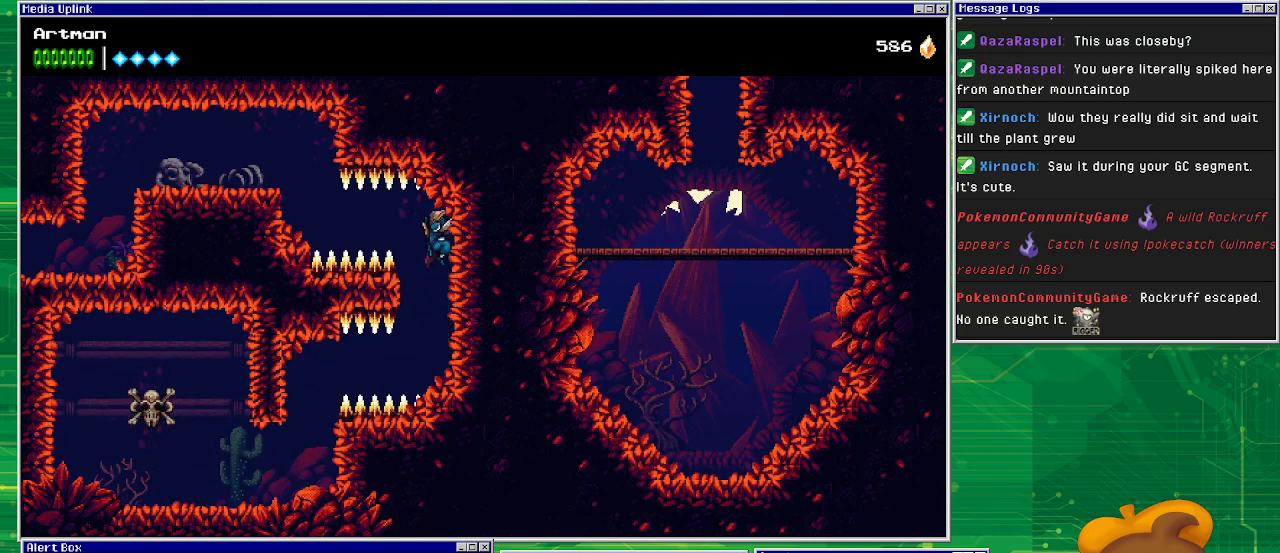
{"buttons": [], "events": [[333, "DPAD_UP", "up"]]}
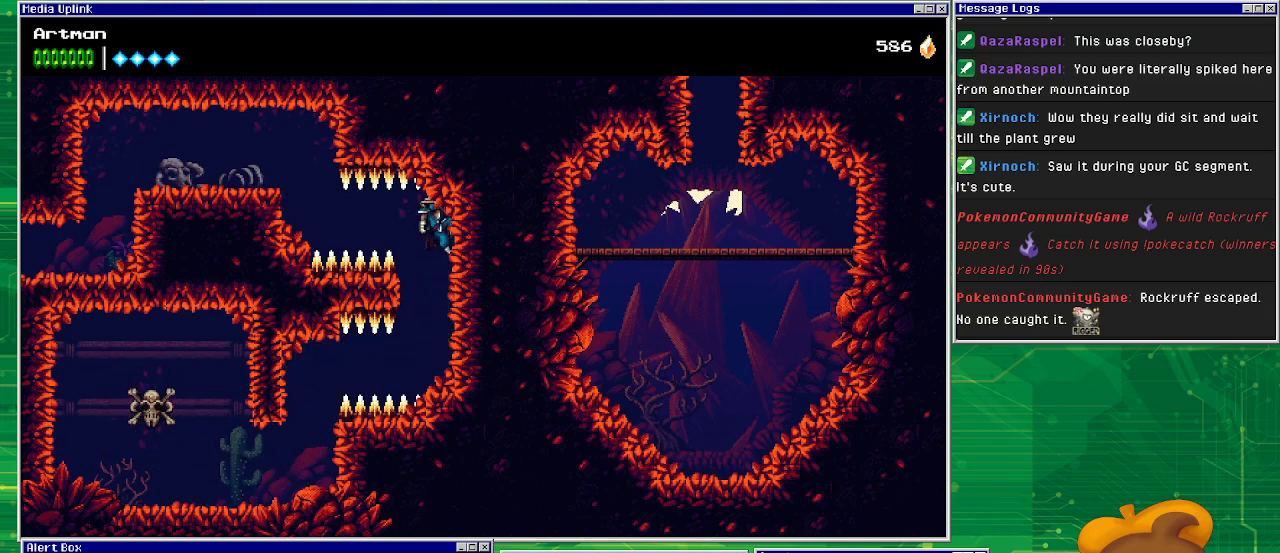
{"buttons": ["DPAD_LEFT"], "events": [[67, "CIRCLE", "down"], [300, "CIRCLE", "up"], [333, "DPAD_LEFT", "down"]]}
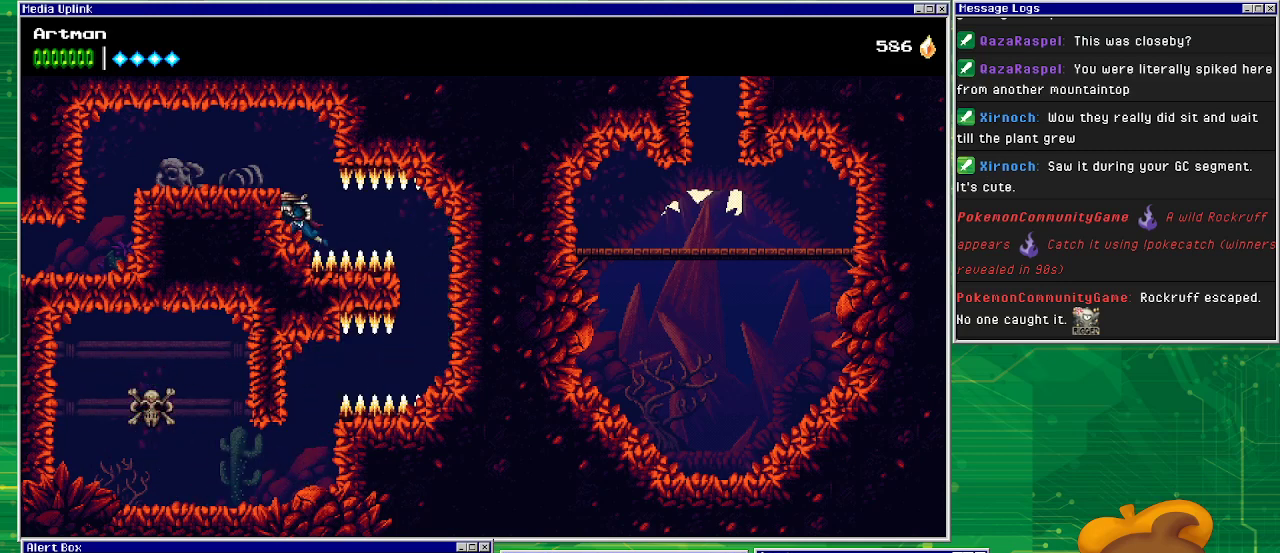
{"buttons": ["DPAD_LEFT"], "events": [[67, "CROSS", "down"], [400, "CROSS", "up"]]}
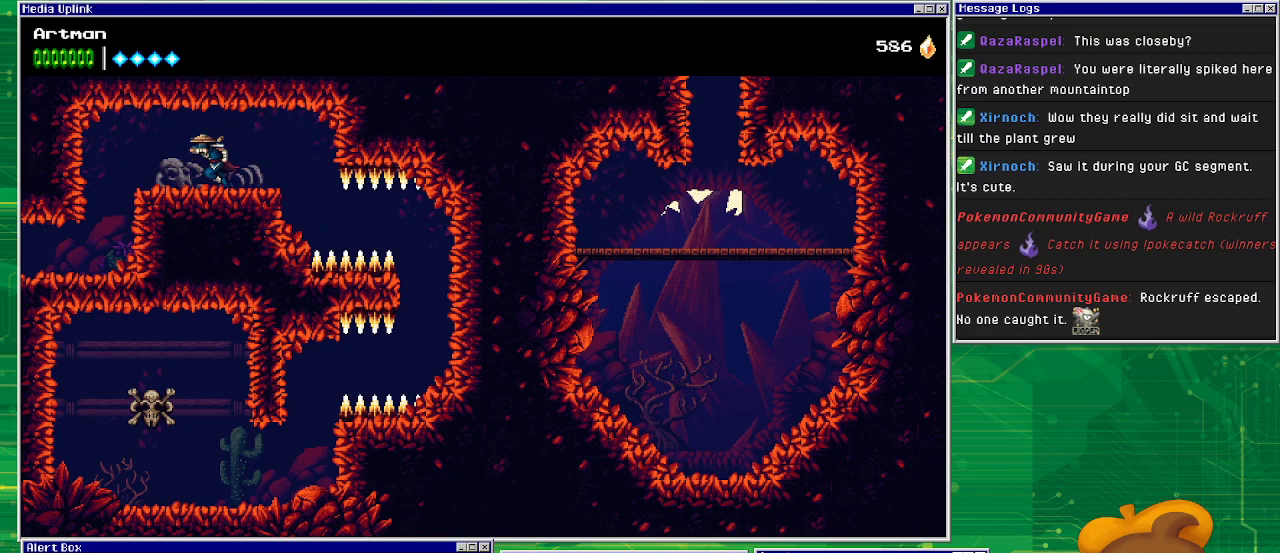
{"buttons": ["DPAD_LEFT"], "events": []}
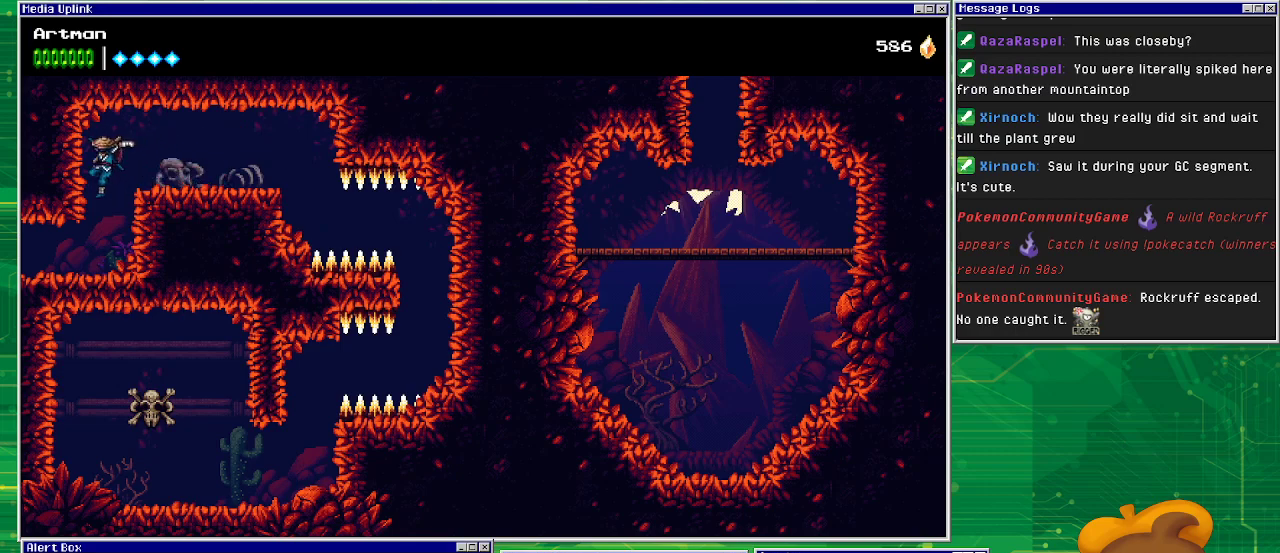
{"buttons": ["DPAD_DOWN", "DPAD_LEFT"], "events": [[267, "DPAD_DOWN", "down"]]}
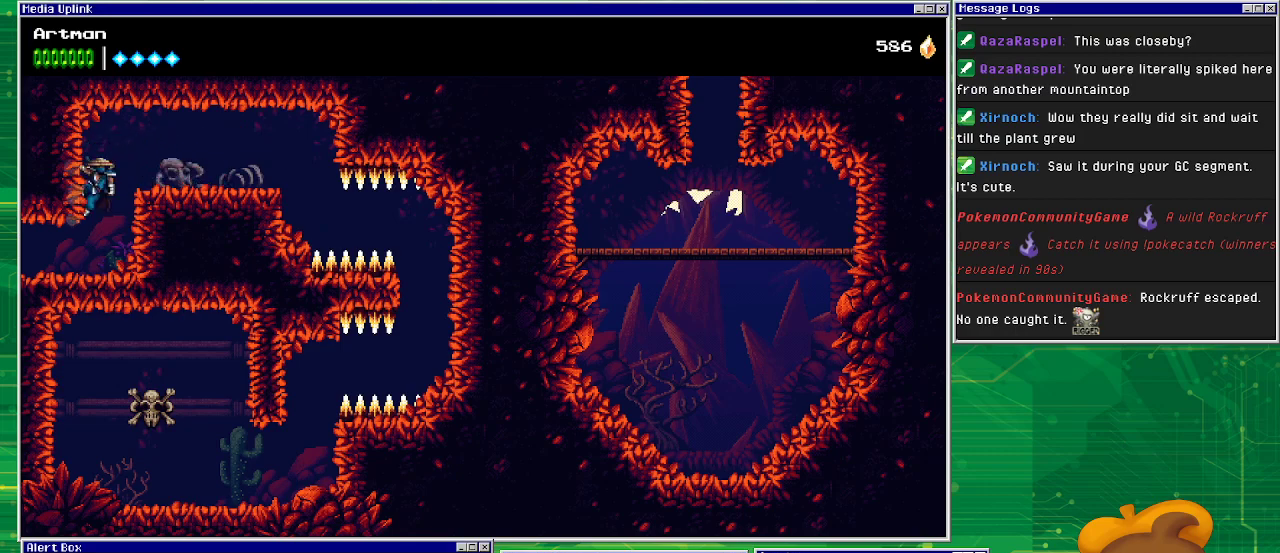
{"buttons": ["DPAD_DOWN", "DPAD_LEFT"], "events": [[233, "CROSS", "down"], [233, "DPAD_LEFT", "up"], [300, "CROSS", "up"], [467, "DPAD_LEFT", "down"]]}
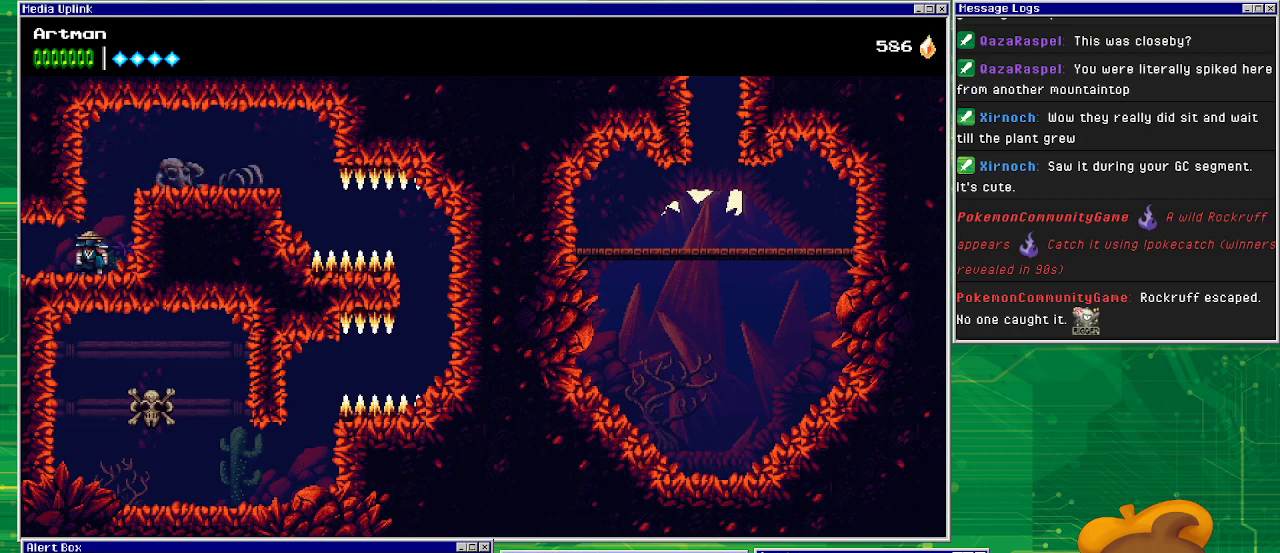
{"buttons": ["DPAD_LEFT"], "events": [[33, "DPAD_DOWN", "up"]]}
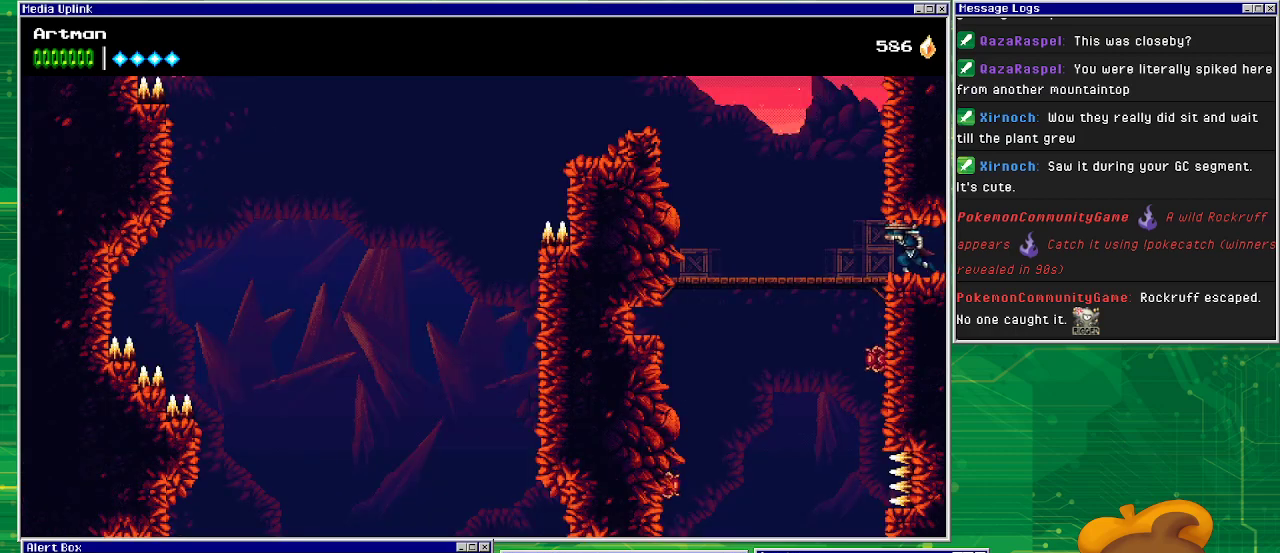
{"buttons": ["DPAD_LEFT"], "events": []}
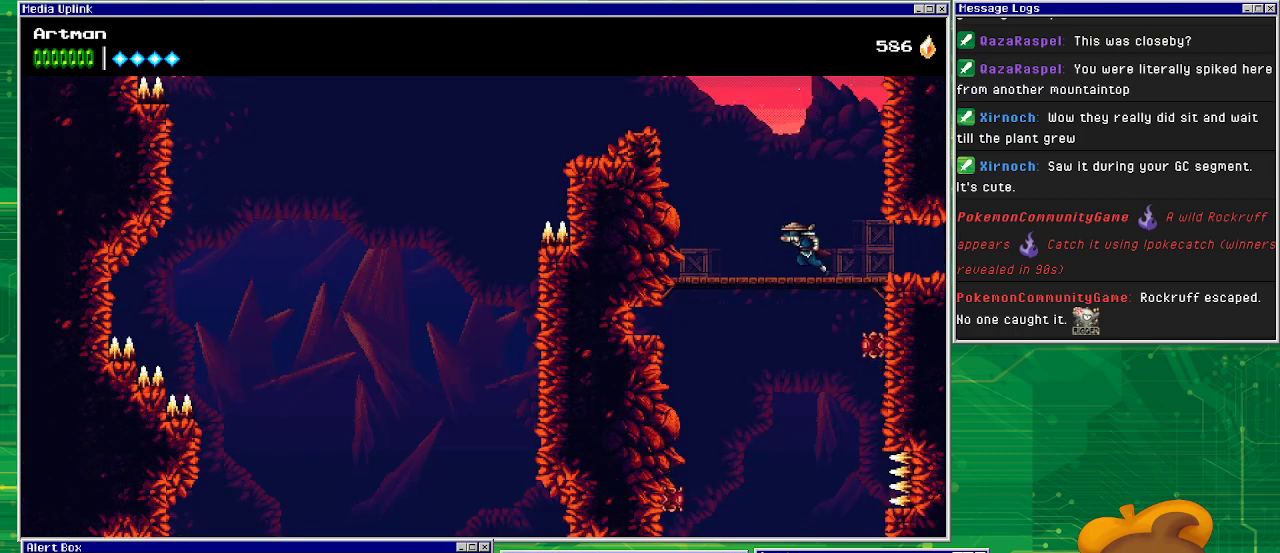
{"buttons": [], "events": [[100, "DPAD_DOWN", "down"], [133, "CROSS", "down"], [133, "DPAD_LEFT", "up"], [233, "CROSS", "up"], [300, "DPAD_DOWN", "up"]]}
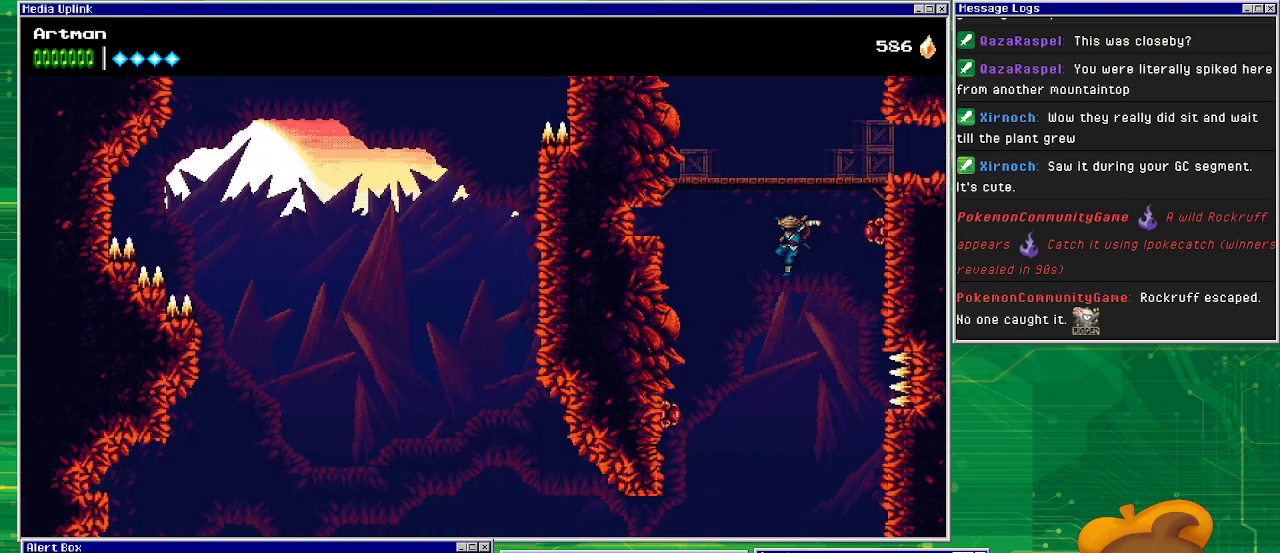
{"buttons": ["CROSS"], "events": [[400, "CROSS", "down"]]}
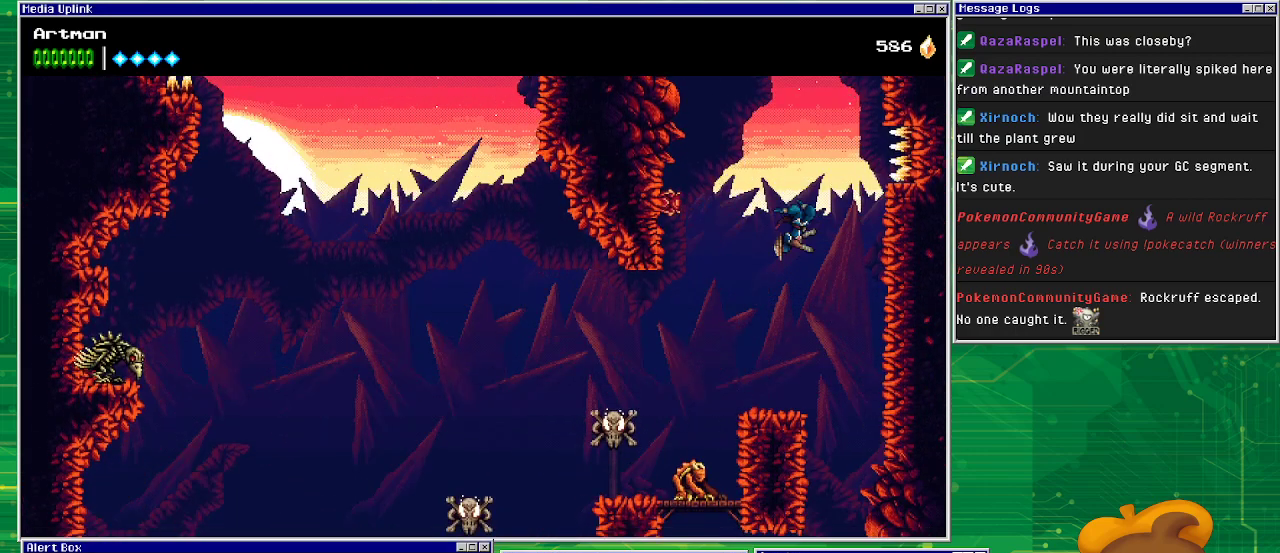
{"buttons": [], "events": [[300, "CROSS", "up"]]}
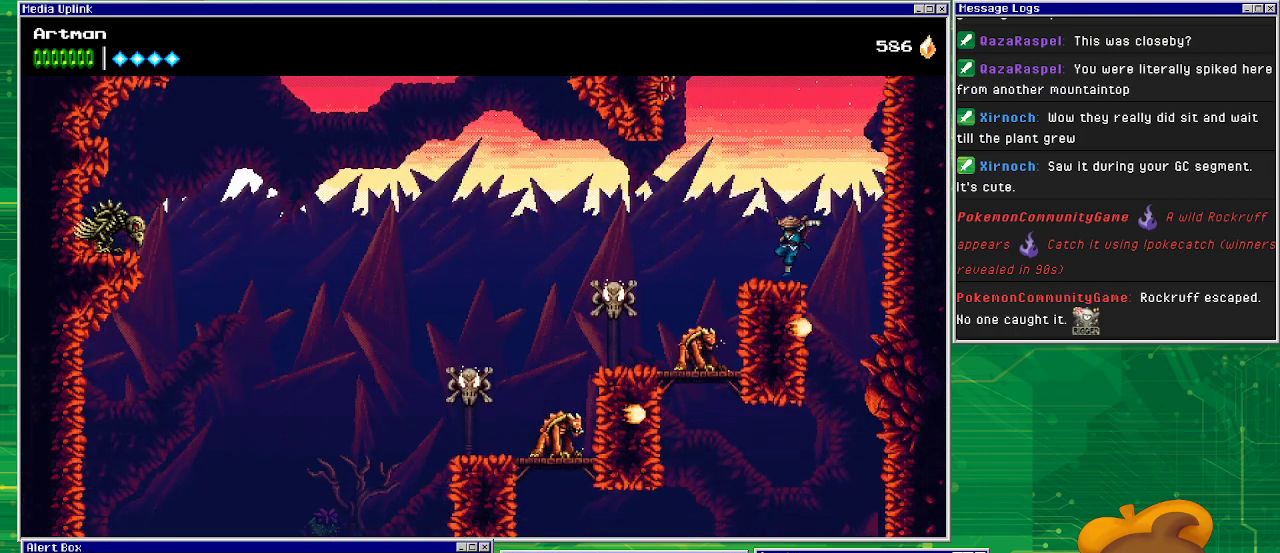
{"buttons": ["DPAD_LEFT"], "events": [[133, "DPAD_LEFT", "down"], [267, "CROSS", "down"], [400, "CROSS", "up"]]}
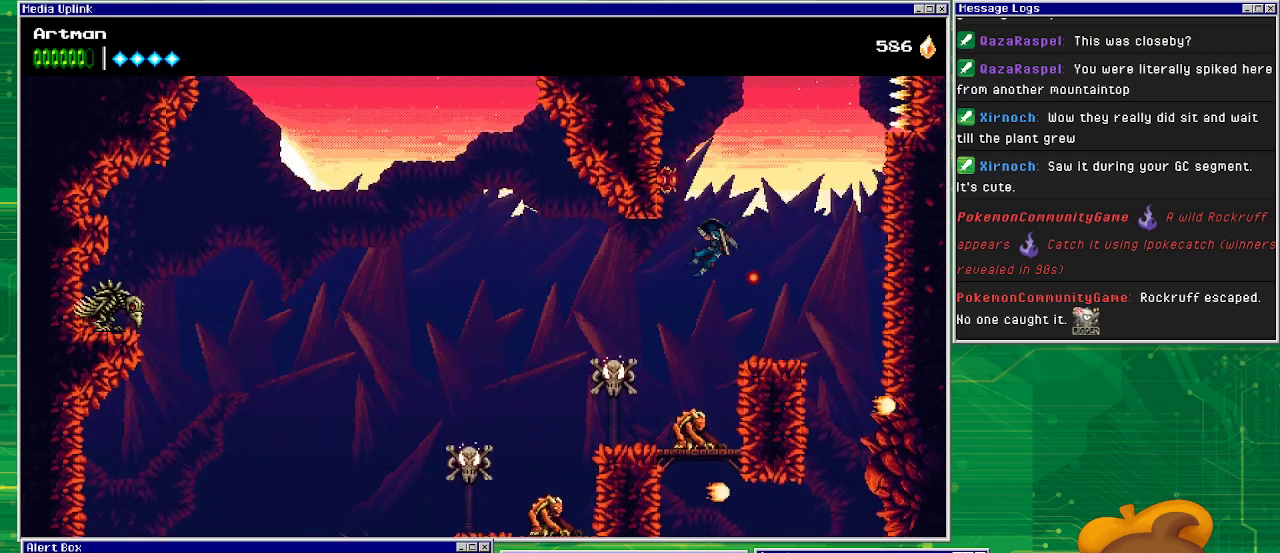
{"buttons": ["DPAD_LEFT"], "events": []}
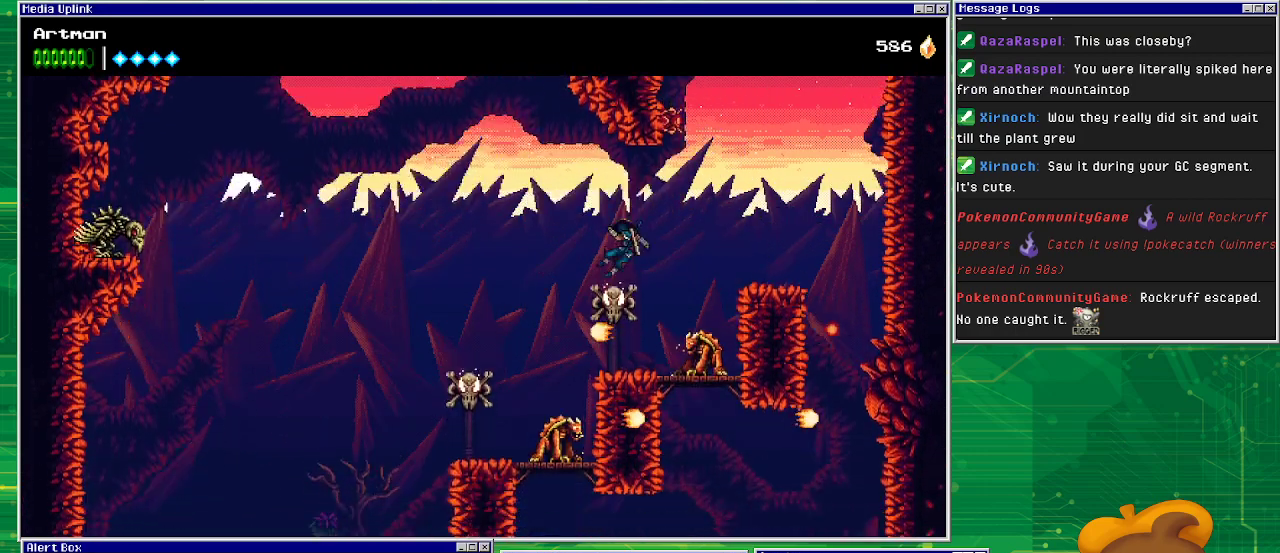
{"buttons": ["SQUARE", "DPAD_RIGHT"], "events": [[67, "DPAD_DOWN", "down"], [67, "DPAD_LEFT", "up"], [67, "DPAD_RIGHT", "down"], [67, "SQUARE", "down"], [100, "DPAD_DOWN", "up"], [167, "SQUARE", "up"], [267, "SQUARE", "down"], [367, "SQUARE", "up"], [467, "SQUARE", "down"]]}
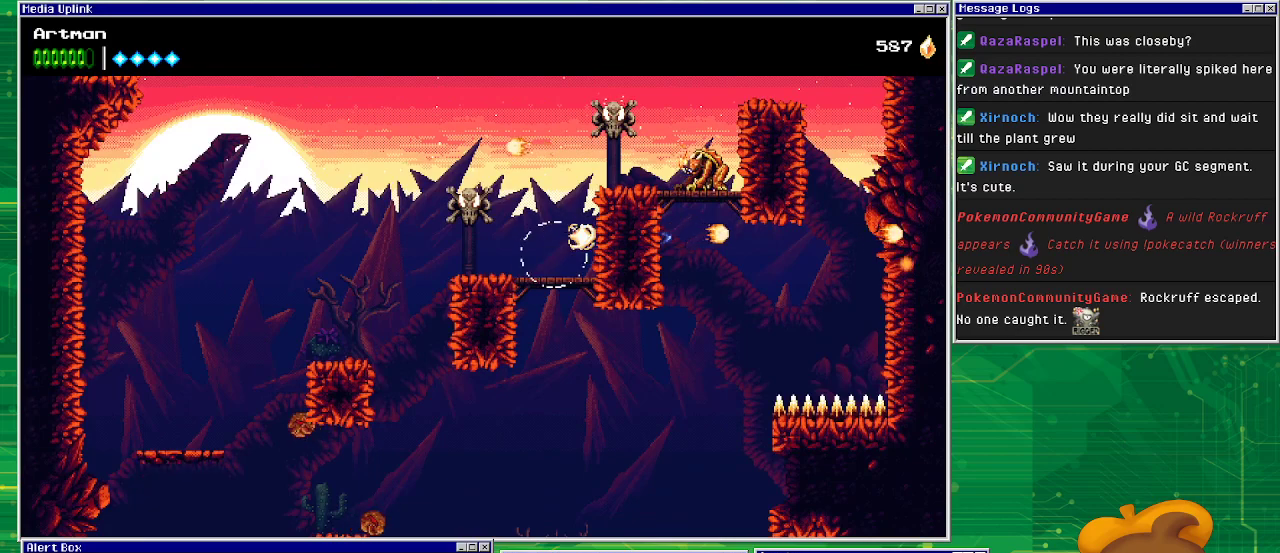
{"buttons": ["DPAD_RIGHT"], "events": [[67, "SQUARE", "up"], [200, "CROSS", "down"], [300, "SQUARE", "down"], [467, "CROSS", "up"], [500, "SQUARE", "up"]]}
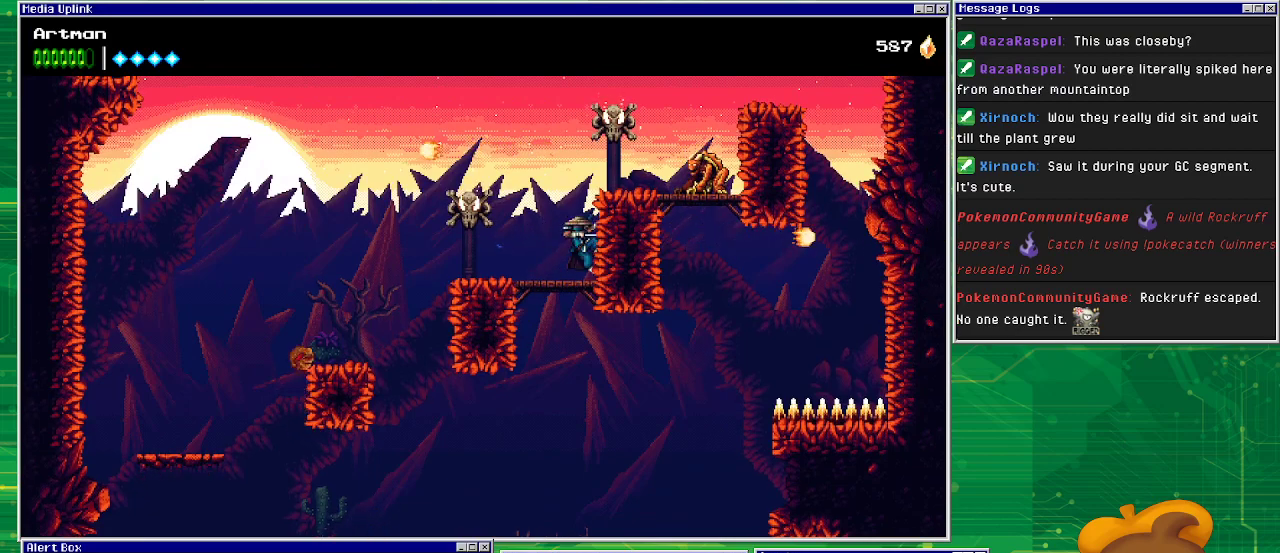
{"buttons": ["SQUARE", "DPAD_RIGHT"], "events": [[200, "CROSS", "down"], [367, "SQUARE", "down"], [500, "CROSS", "up"]]}
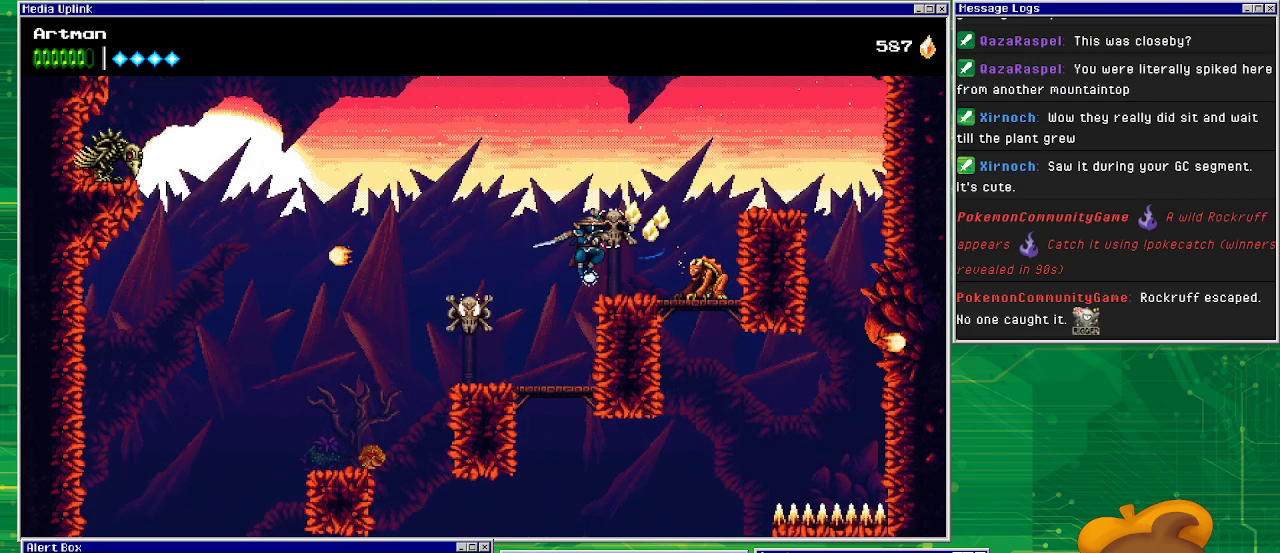
{"buttons": ["DPAD_RIGHT"], "events": [[33, "SQUARE", "up"], [100, "SQUARE", "down"], [233, "SQUARE", "up"], [300, "SQUARE", "down"], [433, "SQUARE", "up"]]}
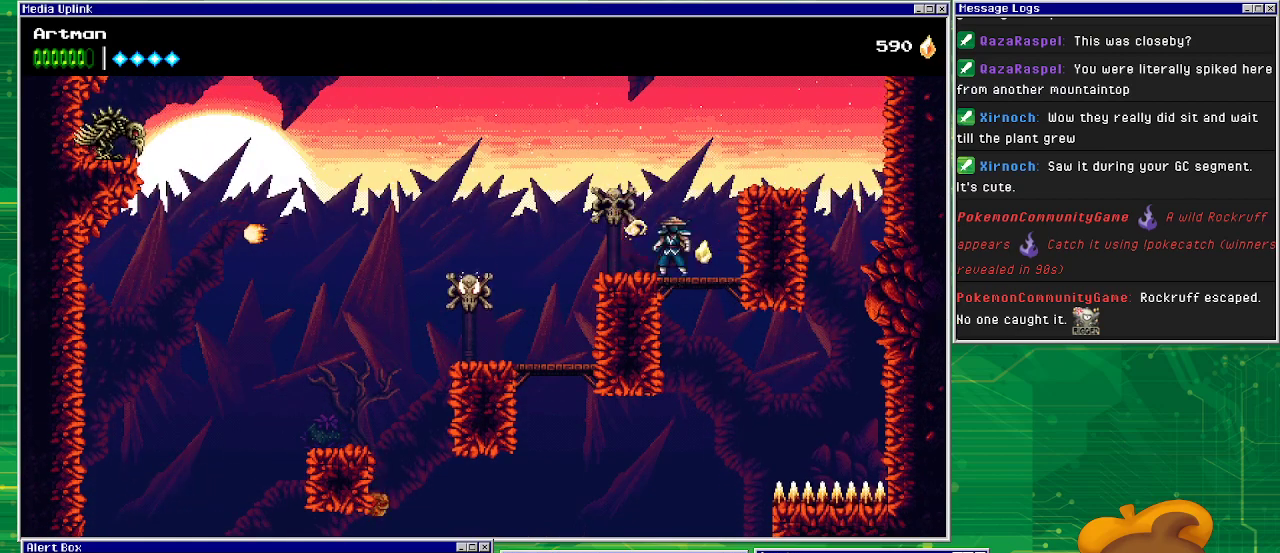
{"buttons": ["DPAD_LEFT"], "events": [[33, "DPAD_RIGHT", "up"], [133, "DPAD_LEFT", "down"], [400, "CROSS", "down"], [500, "CROSS", "up"]]}
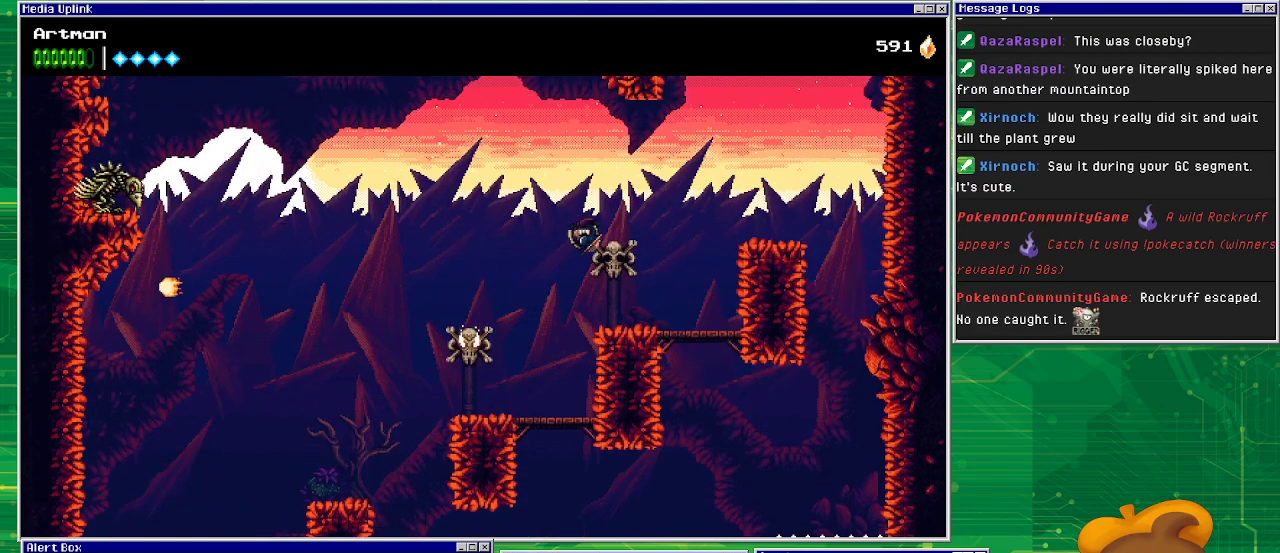
{"buttons": ["SQUARE"], "events": [[500, "DPAD_LEFT", "up"], [500, "SQUARE", "down"]]}
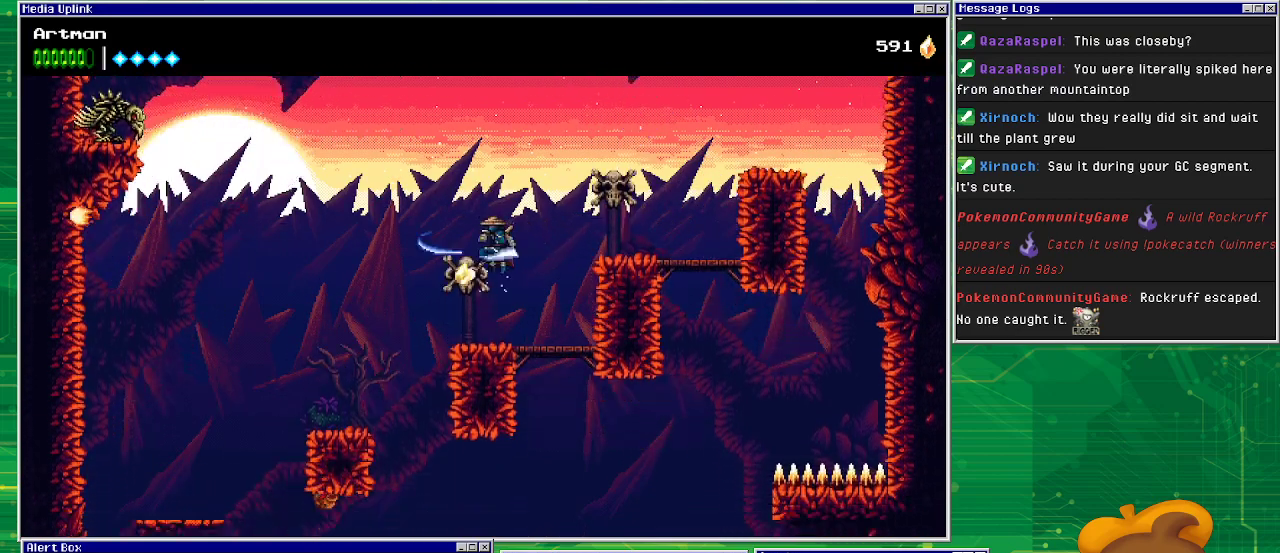
{"buttons": ["CROSS", "DPAD_LEFT"], "events": [[167, "SQUARE", "up"], [333, "DPAD_LEFT", "down"], [433, "CROSS", "down"]]}
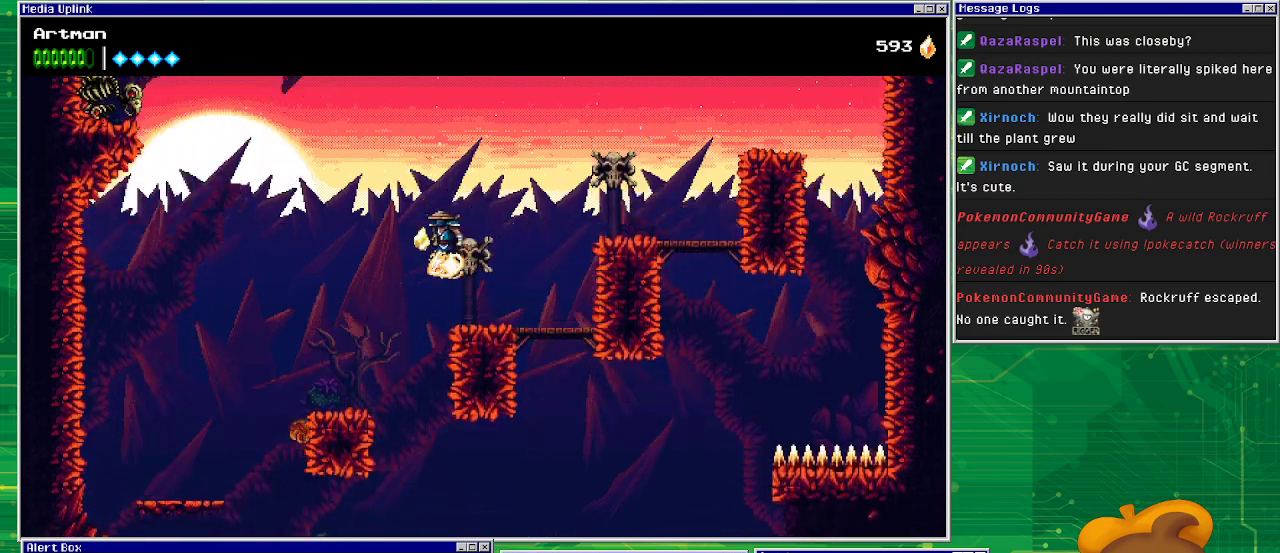
{"buttons": ["CROSS", "DPAD_LEFT"], "events": [[67, "CROSS", "up"], [367, "CROSS", "down"]]}
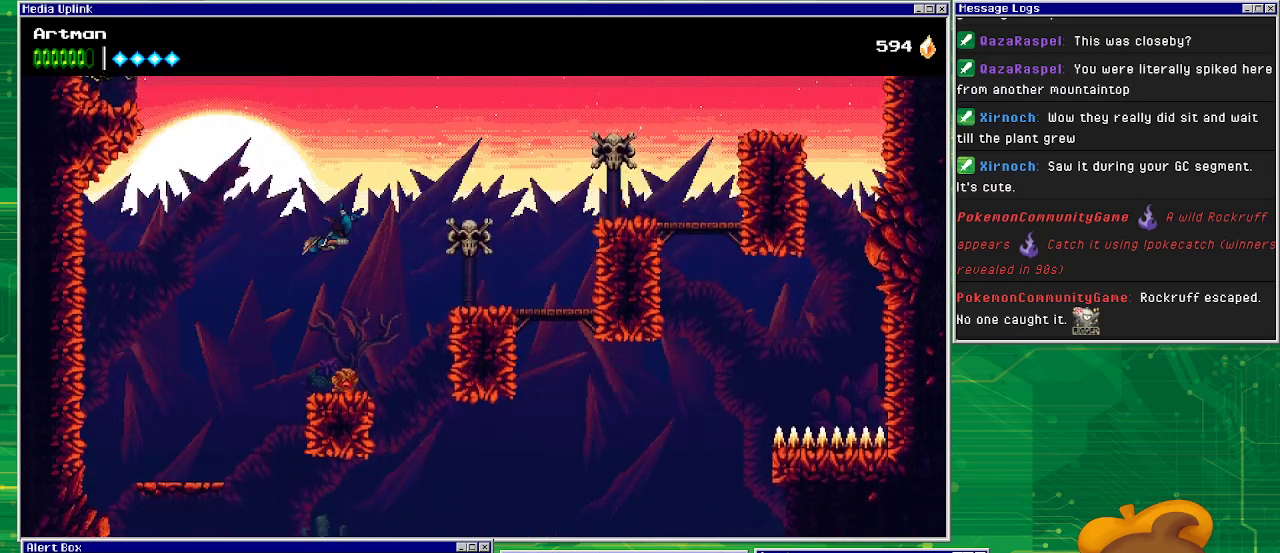
{"buttons": ["CROSS", "SQUARE", "DPAD_RIGHT"], "events": [[133, "DPAD_DOWN", "down"], [167, "DPAD_LEFT", "up"], [200, "DPAD_DOWN", "up"], [267, "DPAD_RIGHT", "down"], [467, "SQUARE", "down"]]}
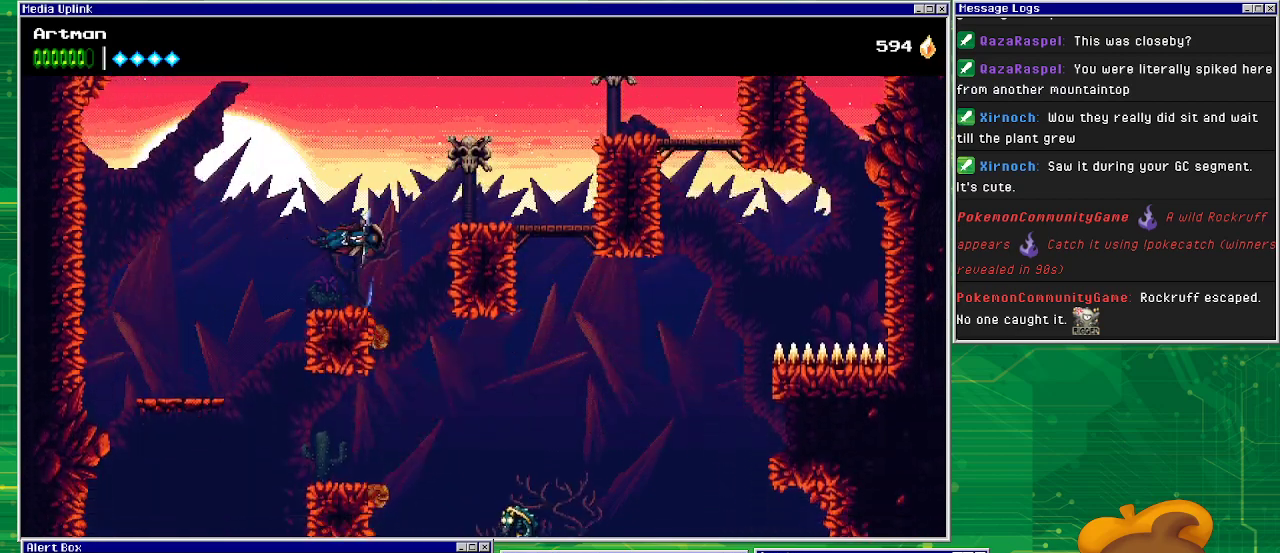
{"buttons": ["DPAD_RIGHT"], "events": [[133, "CROSS", "up"], [133, "SQUARE", "up"]]}
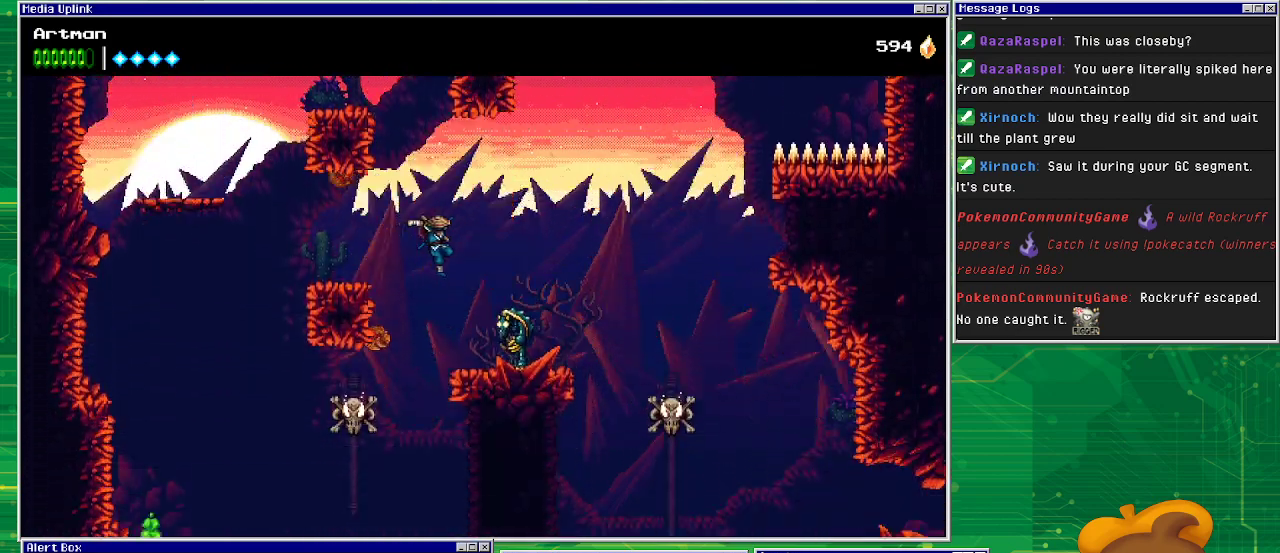
{"buttons": ["CROSS"], "events": [[133, "CROSS", "down"], [200, "DPAD_RIGHT", "up"], [233, "SQUARE", "down"], [367, "SQUARE", "up"]]}
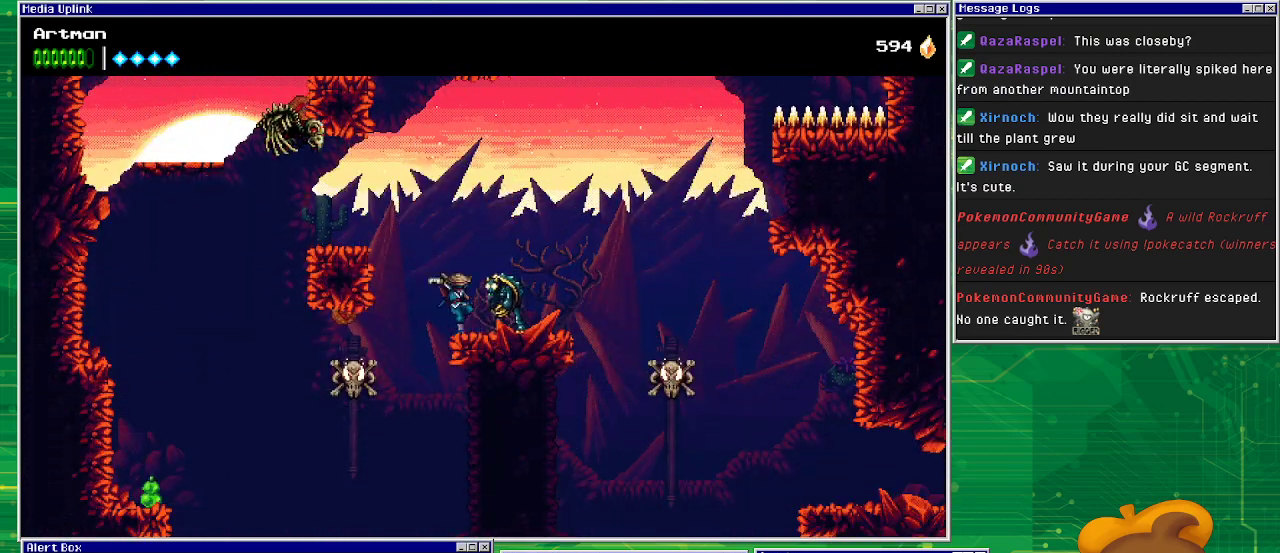
{"buttons": ["SQUARE"], "events": [[33, "SQUARE", "down"], [167, "CROSS", "up"], [167, "SQUARE", "up"], [267, "SQUARE", "down"], [367, "SQUARE", "up"], [500, "SQUARE", "down"]]}